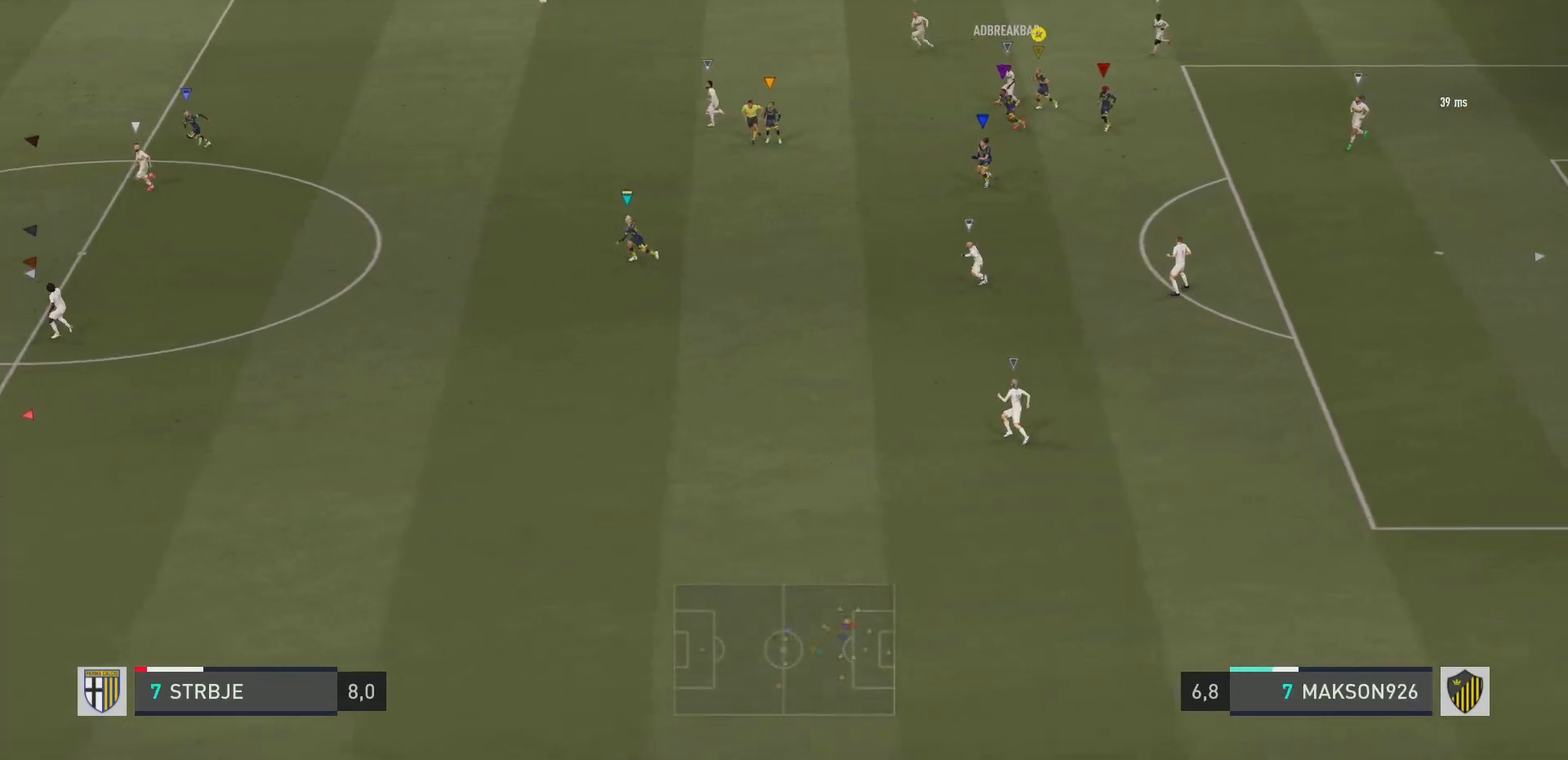
Gameplay with a controller (PlayStation layout); each line is a JSON object with the inputs held at the frame after it (dt_ms = milliseconds from this image to that frame). "events" lists button and stick changes between this image and that frame as [ms after this image, input, new state], when the widget could be followed in between. Not read: L3 R3.
{"dt_ms": 501, "buttons": [], "left_stick": "down-left", "right_stick": "center", "events": []}
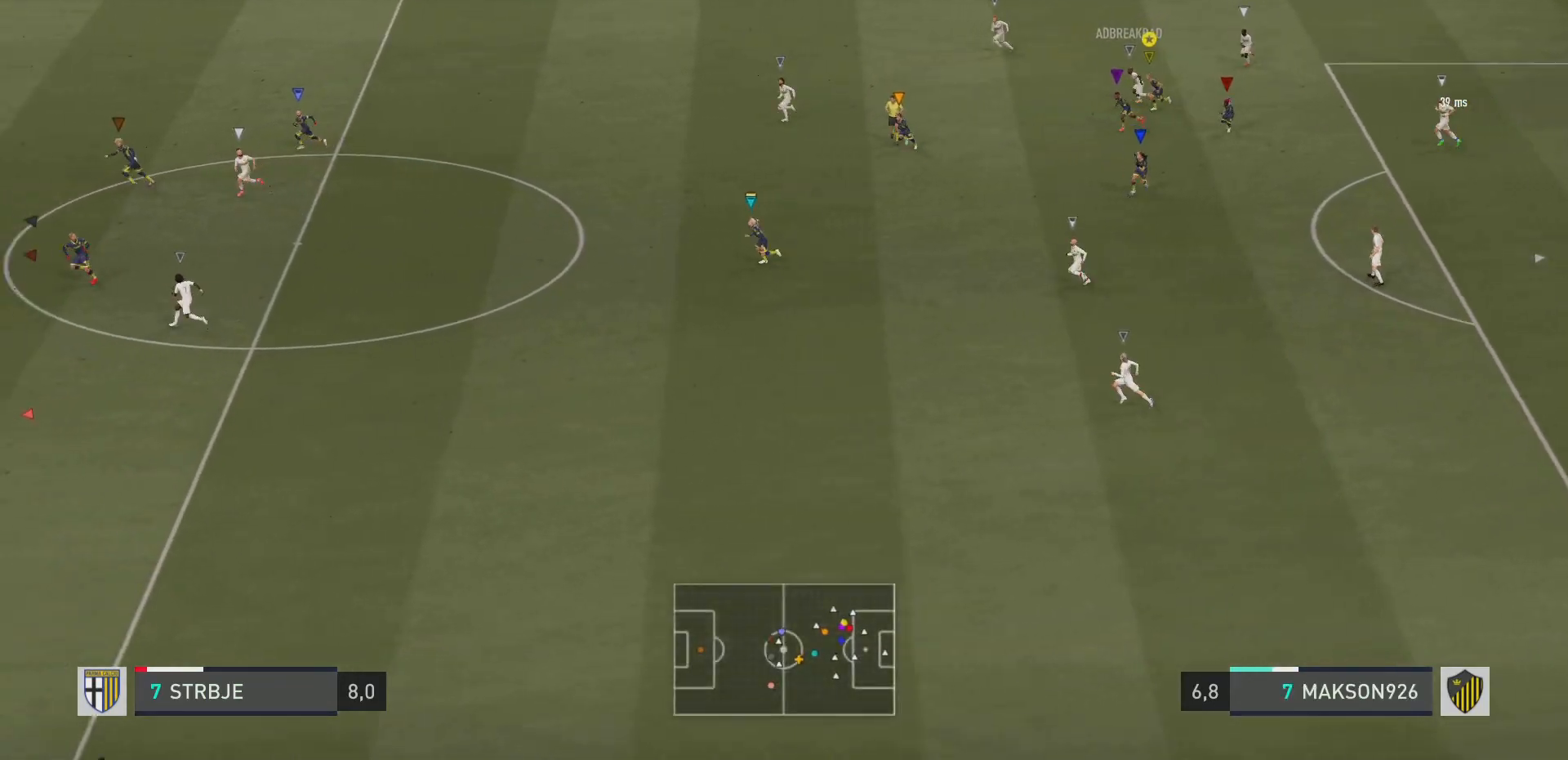
{"dt_ms": 500, "buttons": [], "left_stick": "down-left", "right_stick": "center", "events": []}
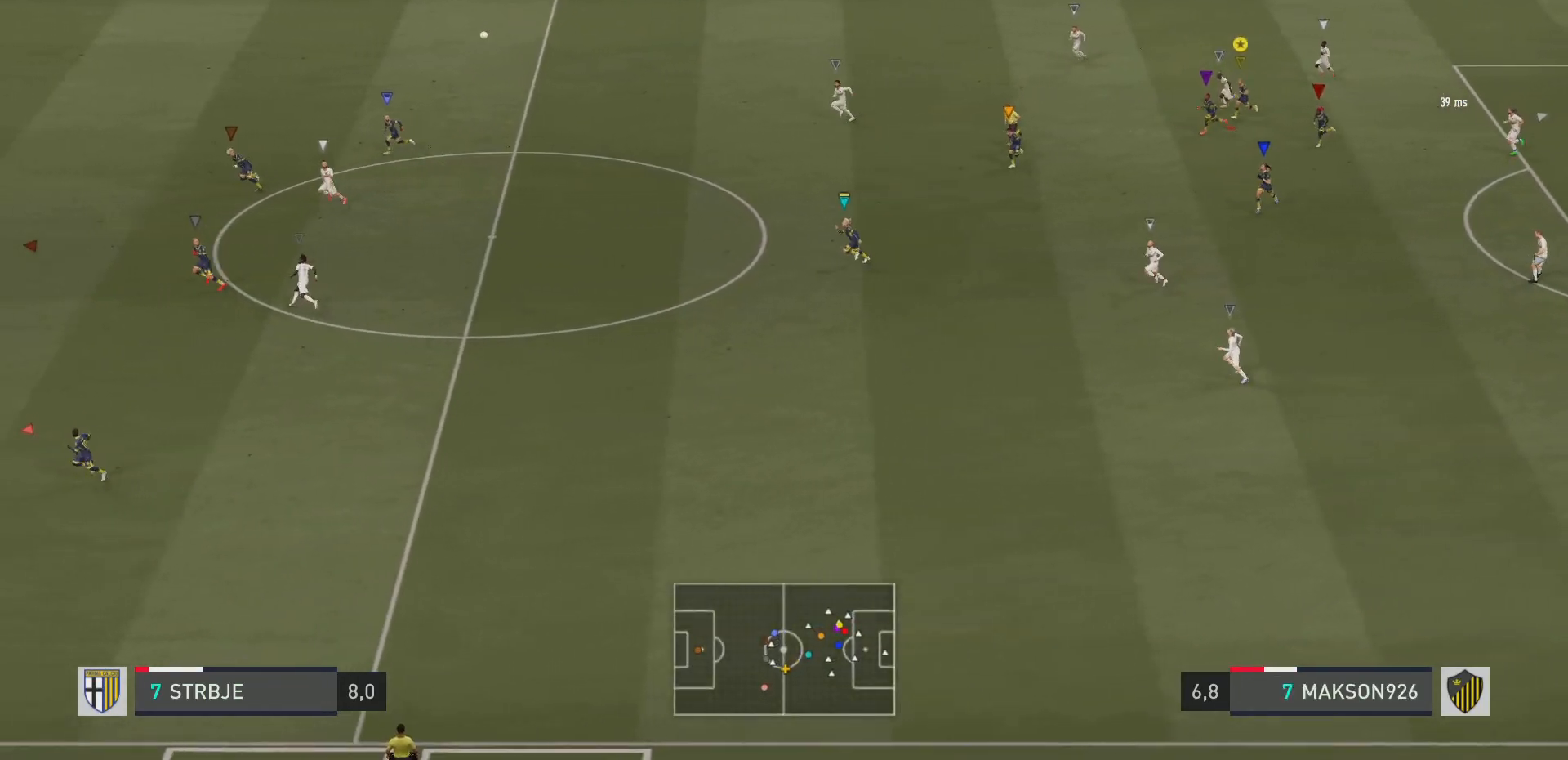
{"dt_ms": 501, "buttons": [], "left_stick": "down-left", "right_stick": "center", "events": []}
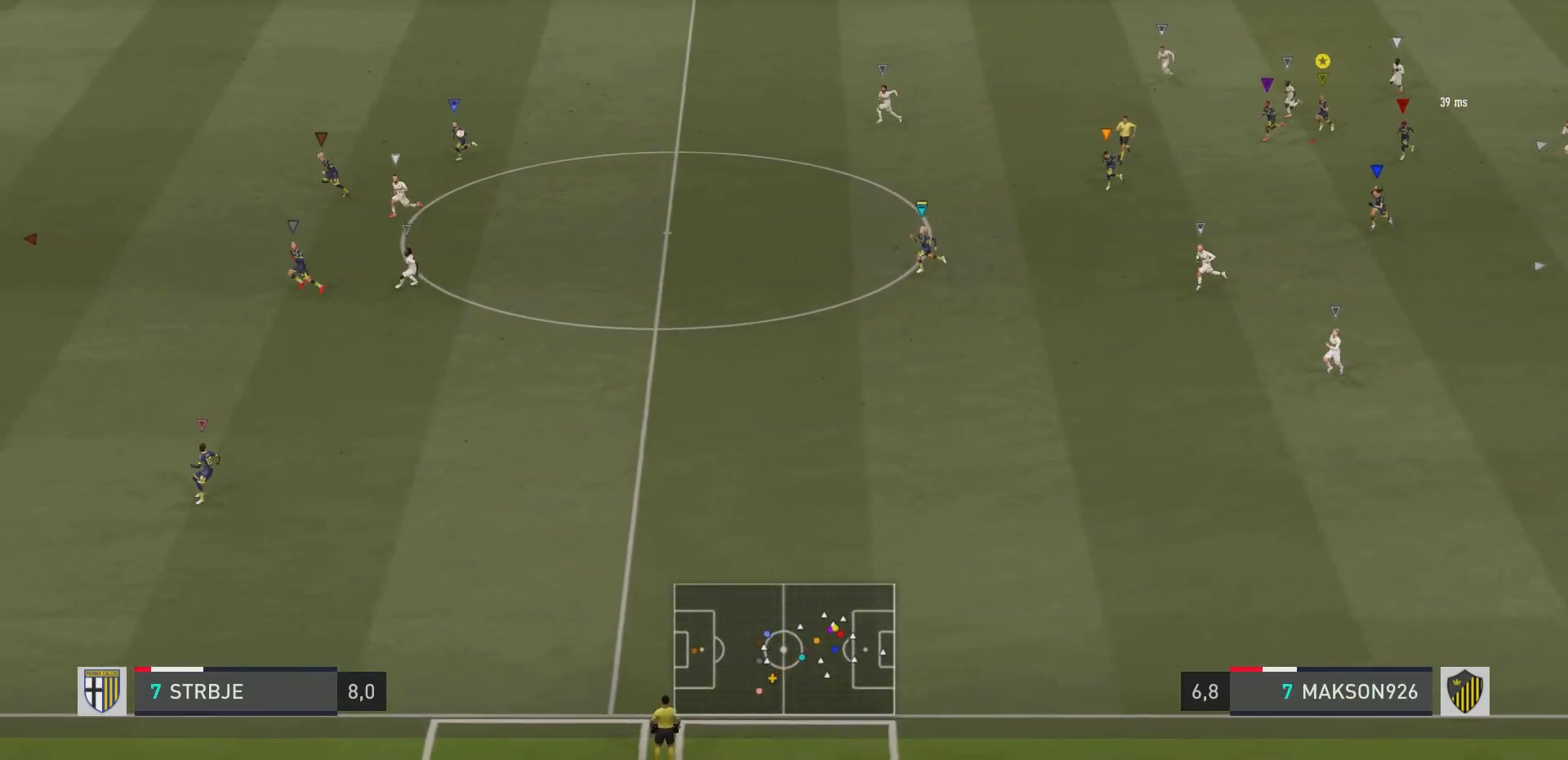
{"dt_ms": 500, "buttons": [], "left_stick": "down-left", "right_stick": "center", "events": []}
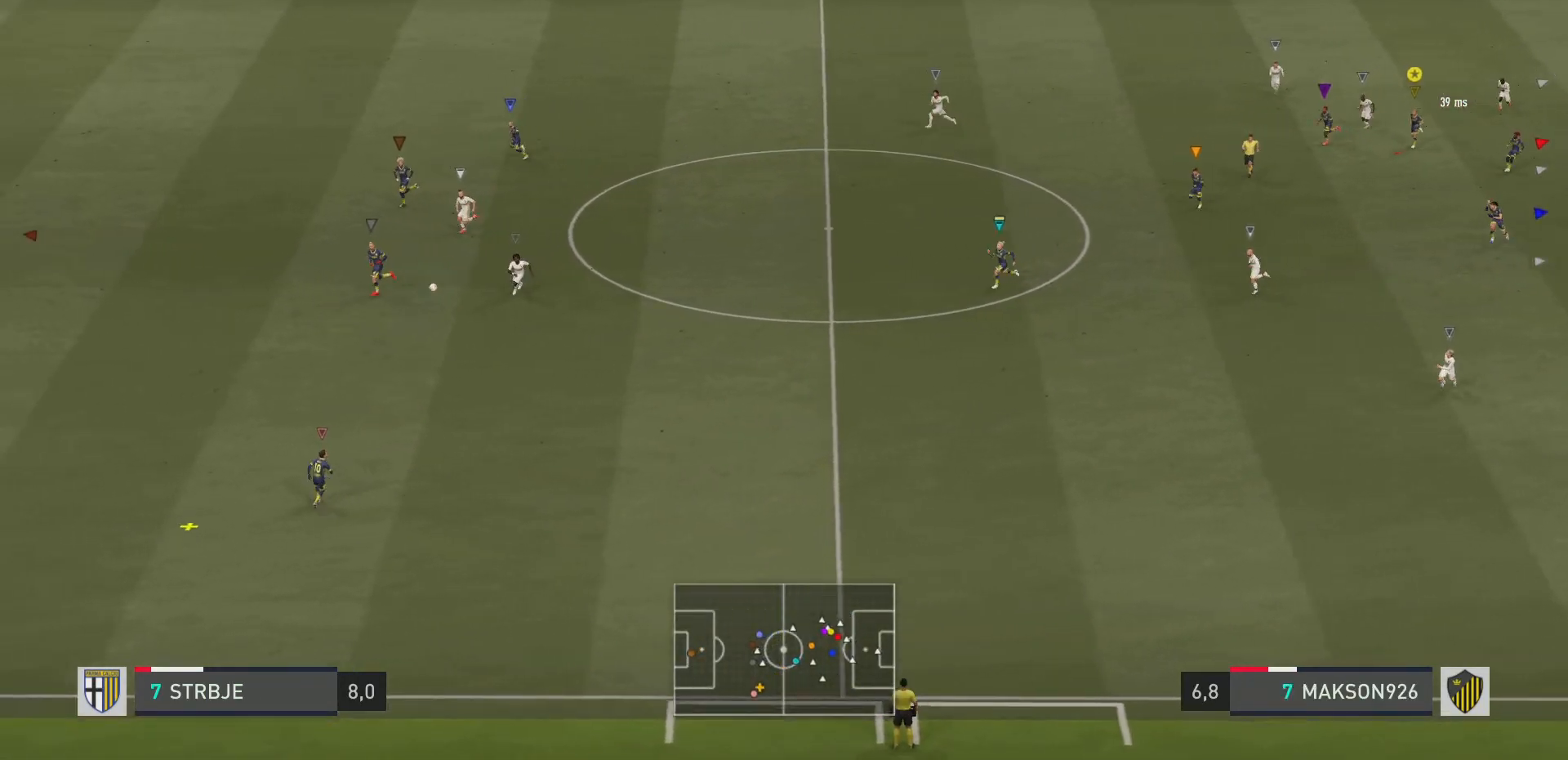
{"dt_ms": 501, "buttons": [], "left_stick": "down-left", "right_stick": "center", "events": []}
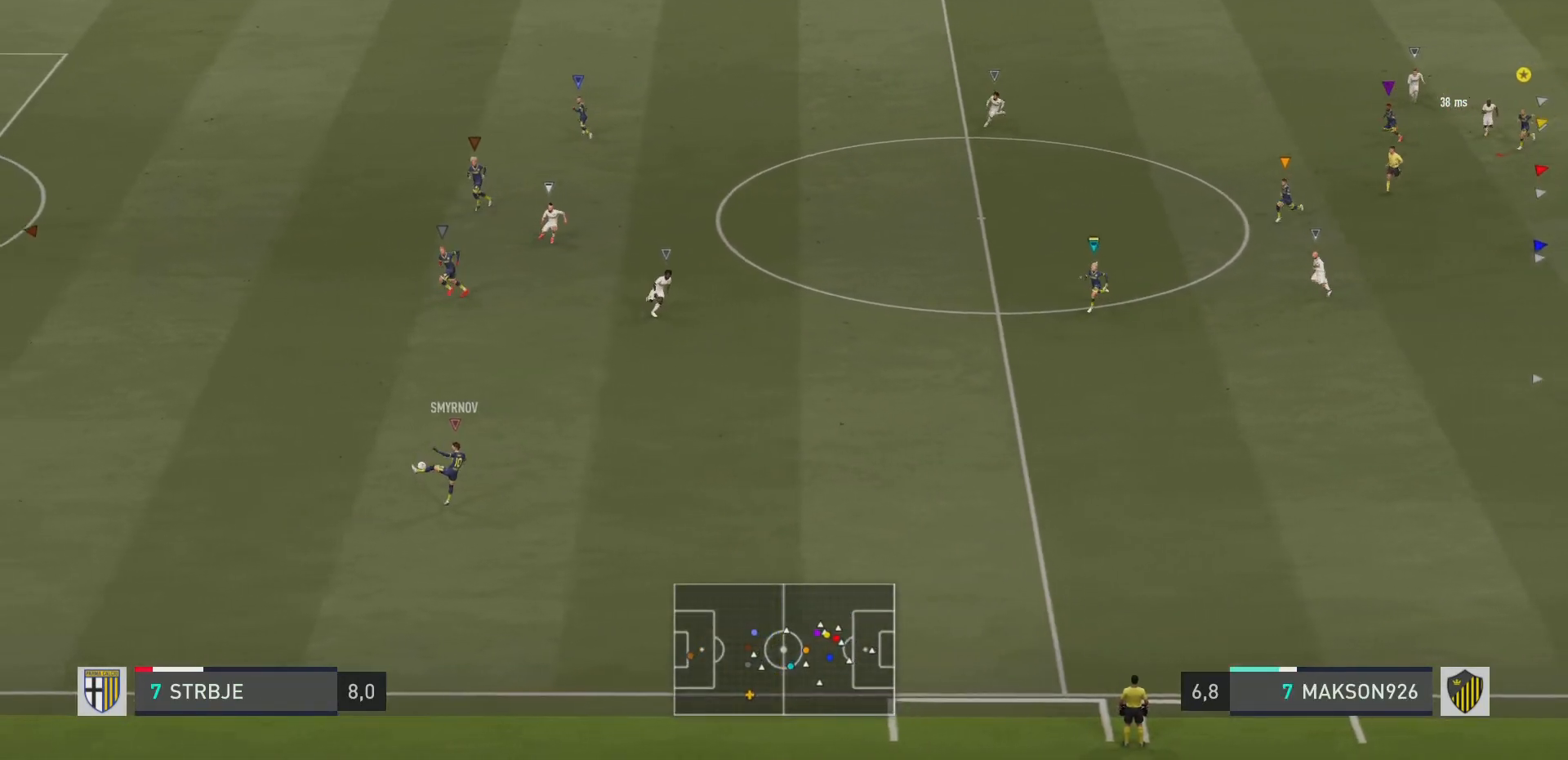
{"dt_ms": 500, "buttons": [], "left_stick": "down-left", "right_stick": "center", "events": []}
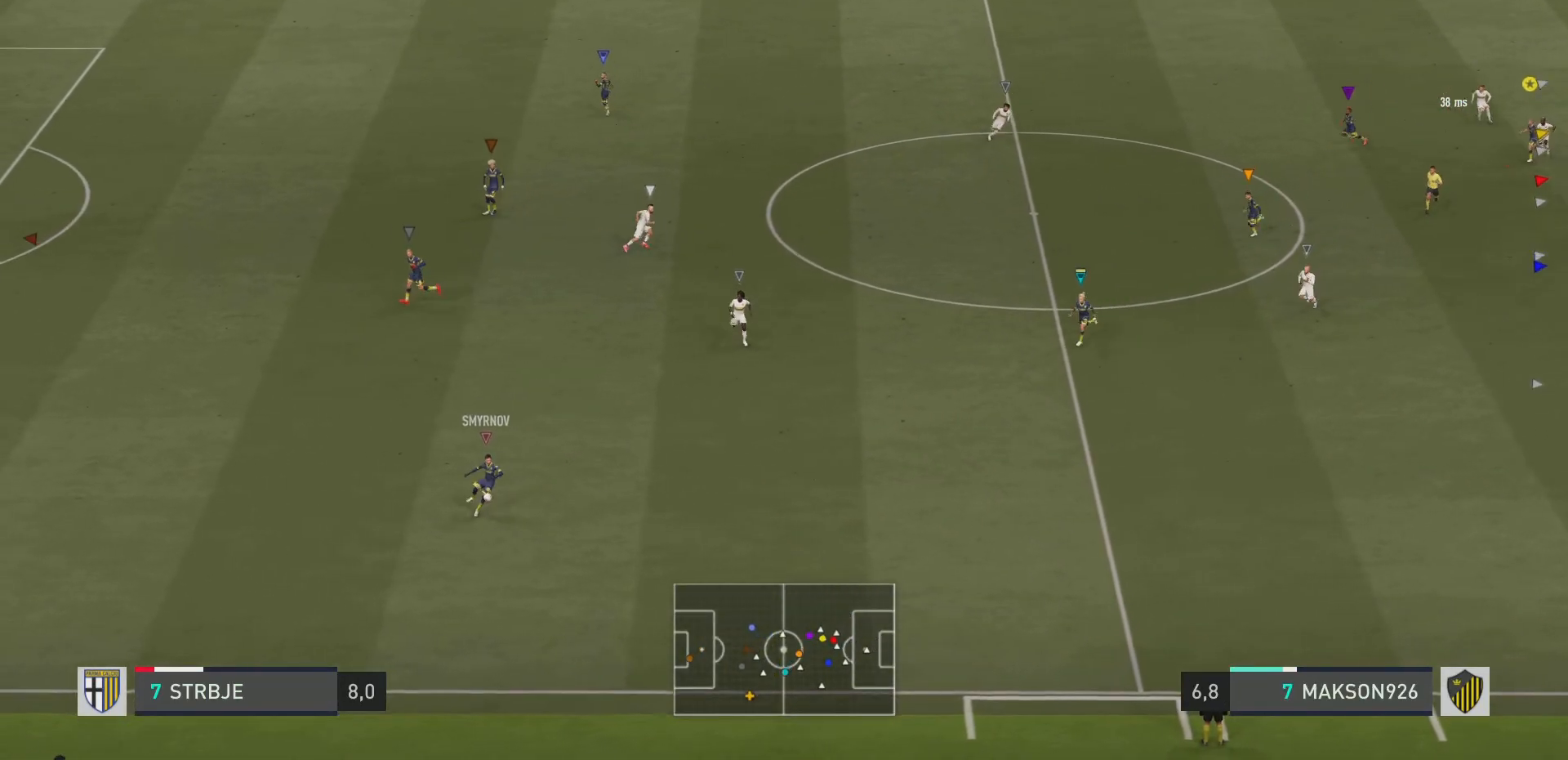
{"dt_ms": 501, "buttons": [], "left_stick": "down-left", "right_stick": "center", "events": []}
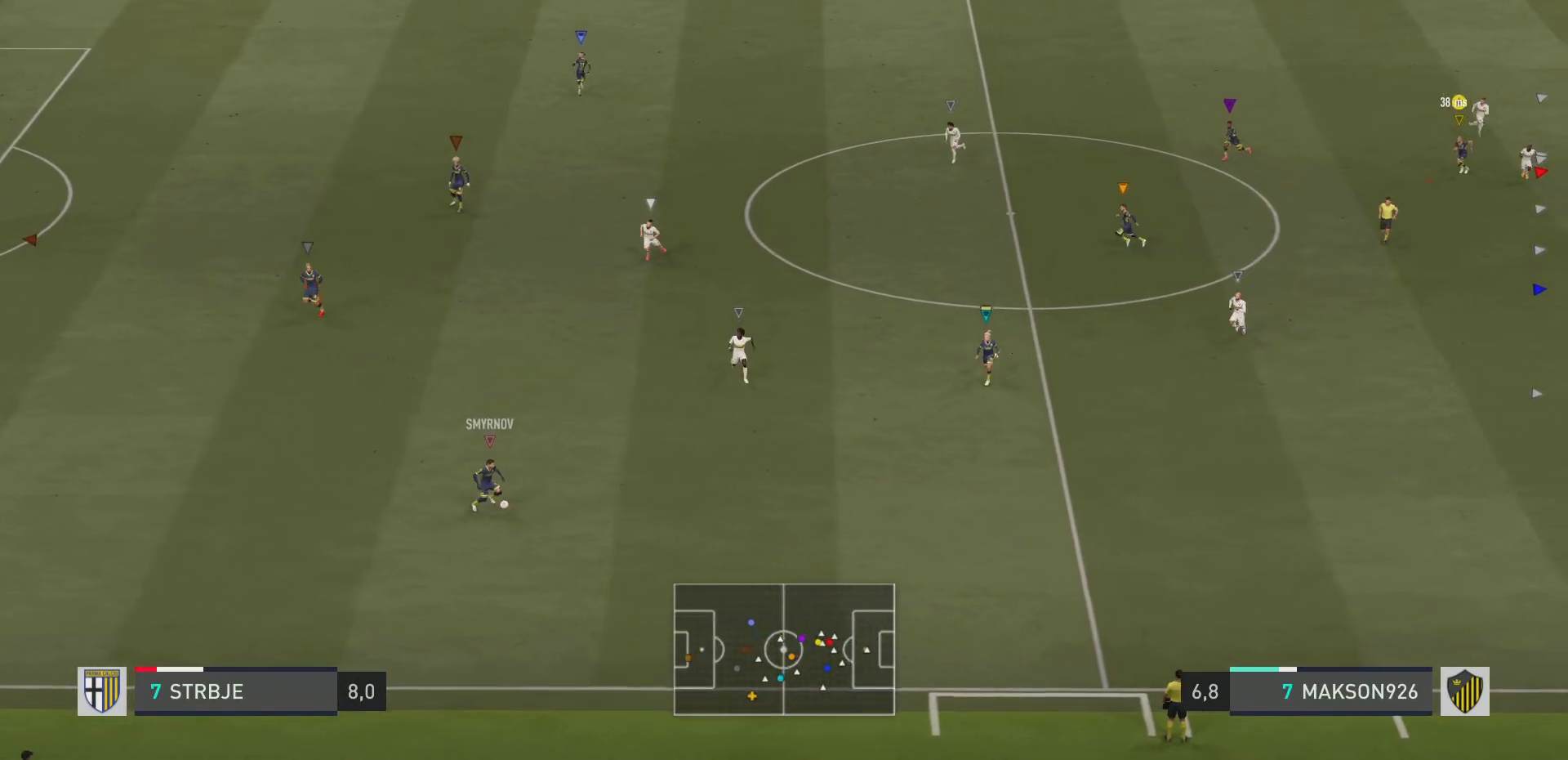
{"dt_ms": 500, "buttons": [], "left_stick": "down-left", "right_stick": "center", "events": []}
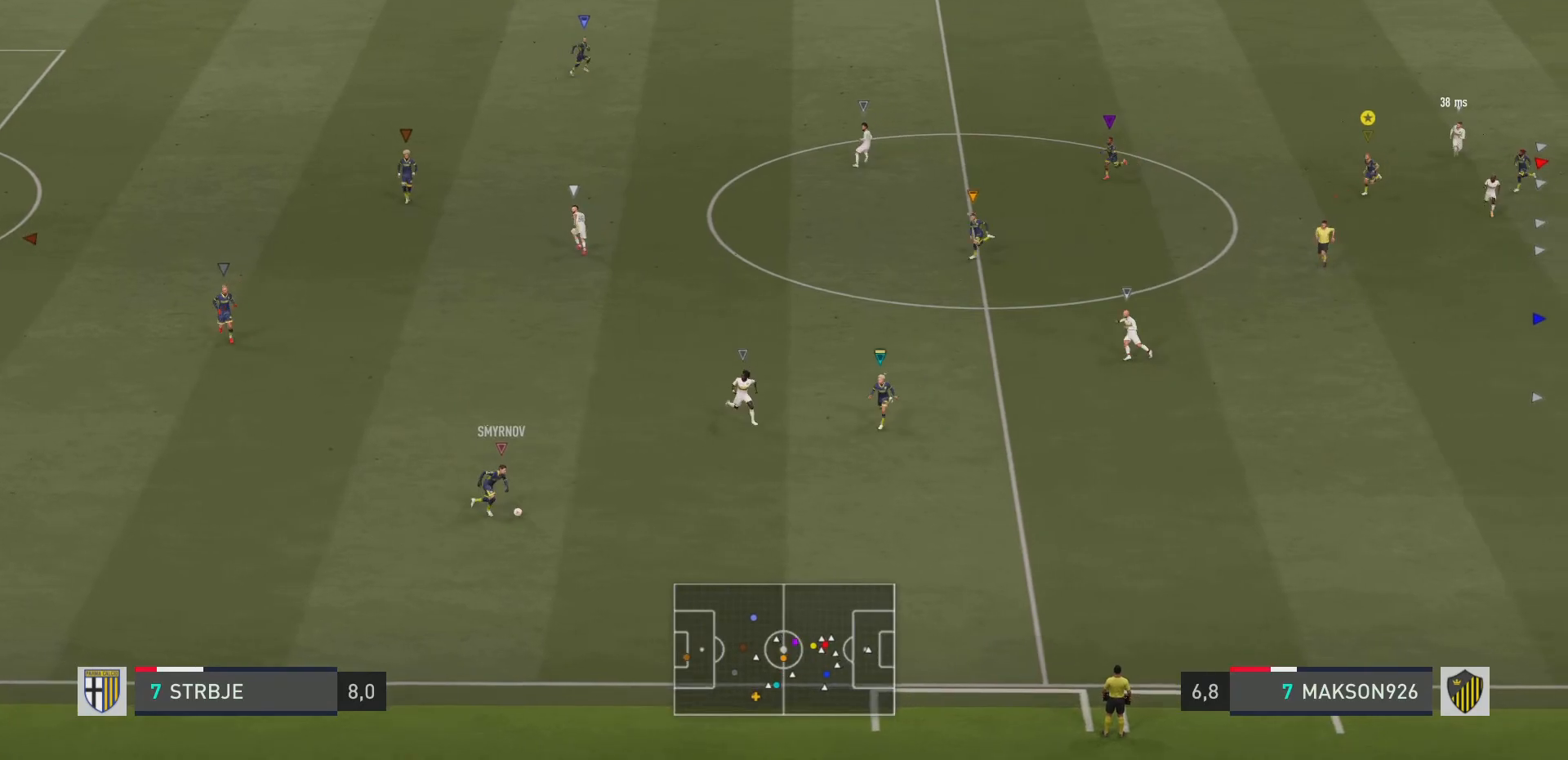
{"dt_ms": 501, "buttons": [], "left_stick": "center", "right_stick": "center", "events": [[451, "left_stick", "center"]]}
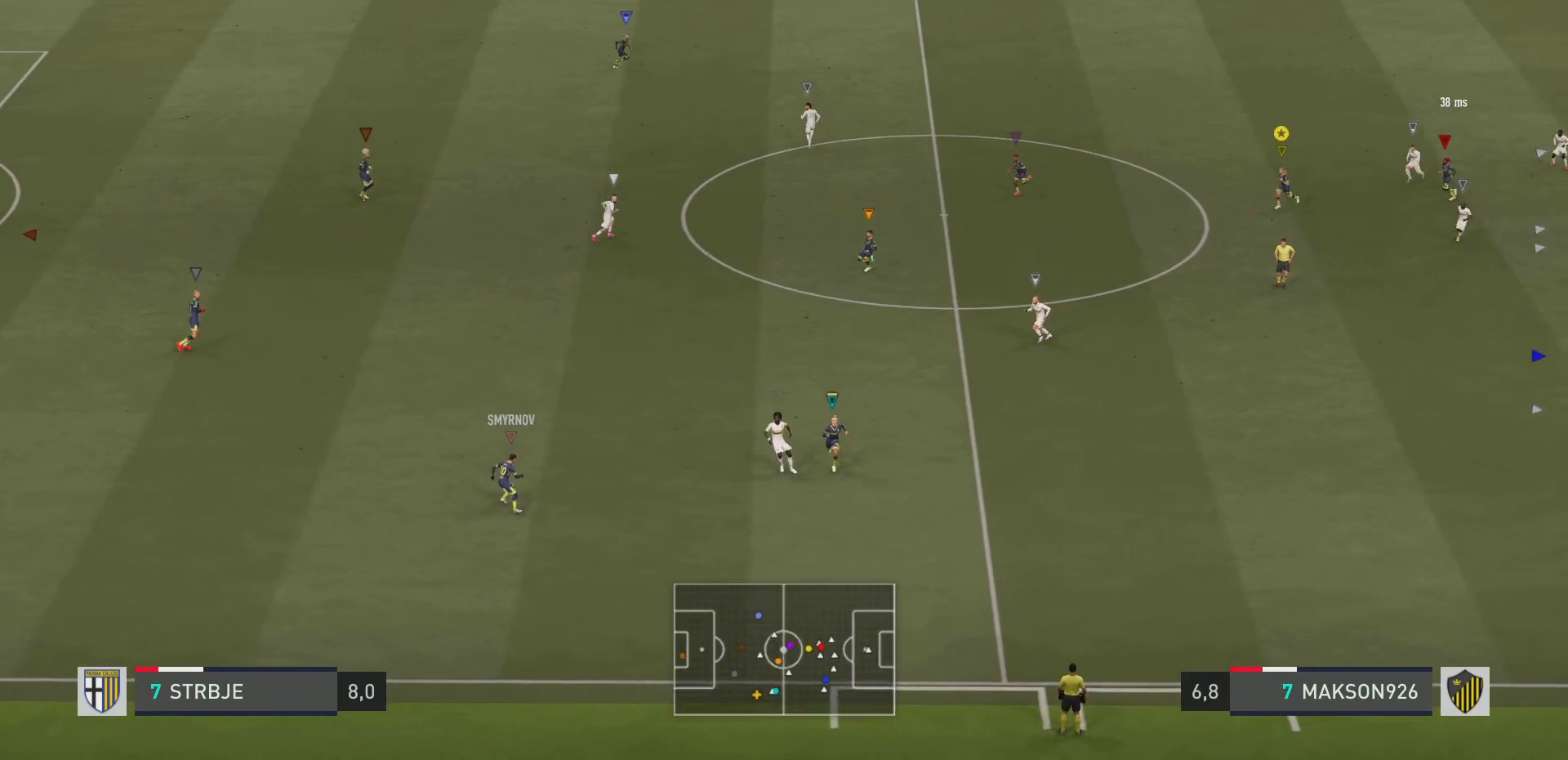
{"dt_ms": 500, "buttons": ["R2"], "left_stick": "left", "right_stick": "center", "events": [[100, "left_stick", "down-left"], [183, "R2", "down"], [233, "left_stick", "left"]]}
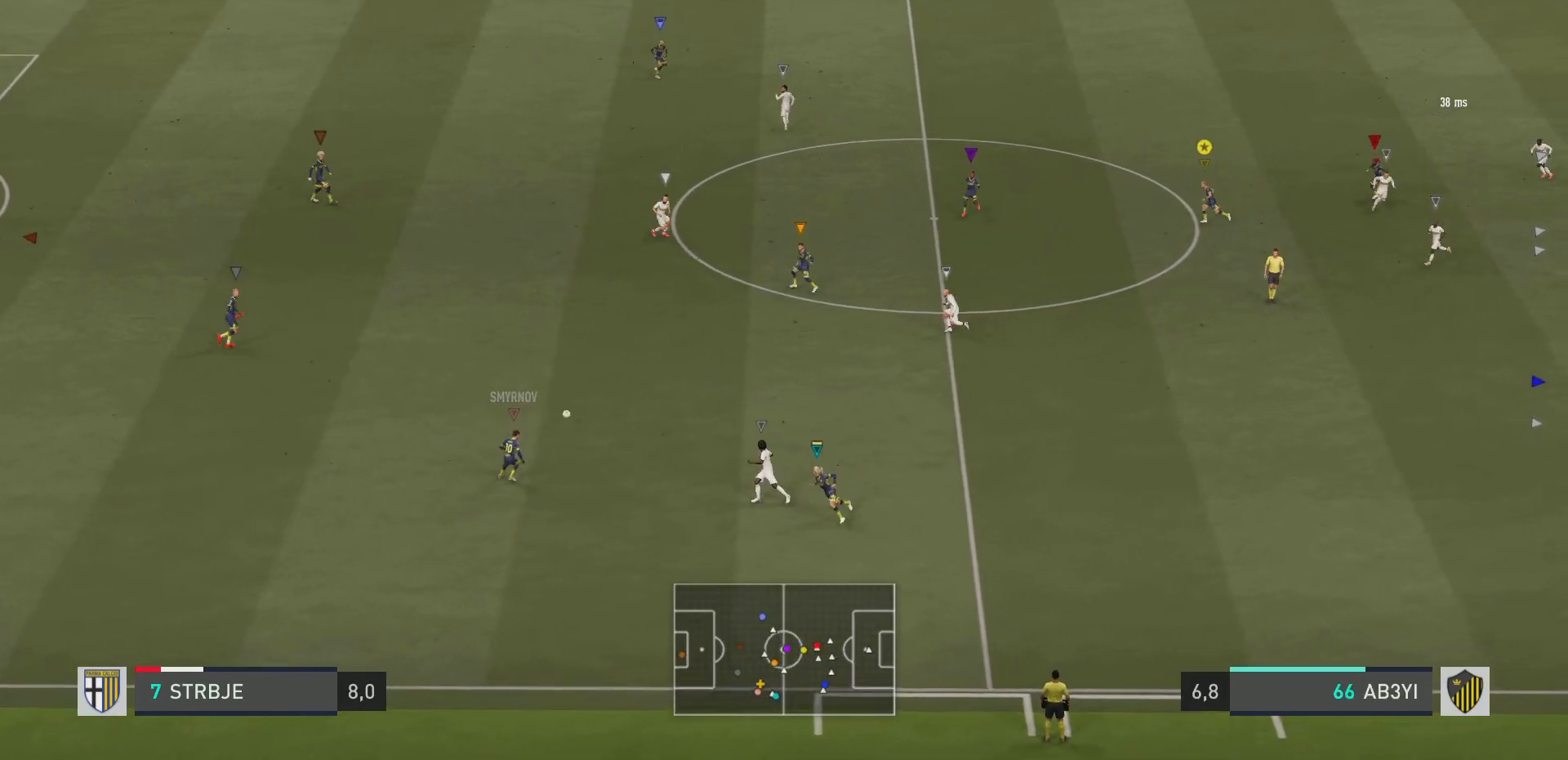
{"dt_ms": 501, "buttons": [], "left_stick": "down-left", "right_stick": "center", "events": [[50, "R2", "up"], [184, "left_stick", "up-left"], [284, "left_stick", "center"], [501, "left_stick", "down-left"]]}
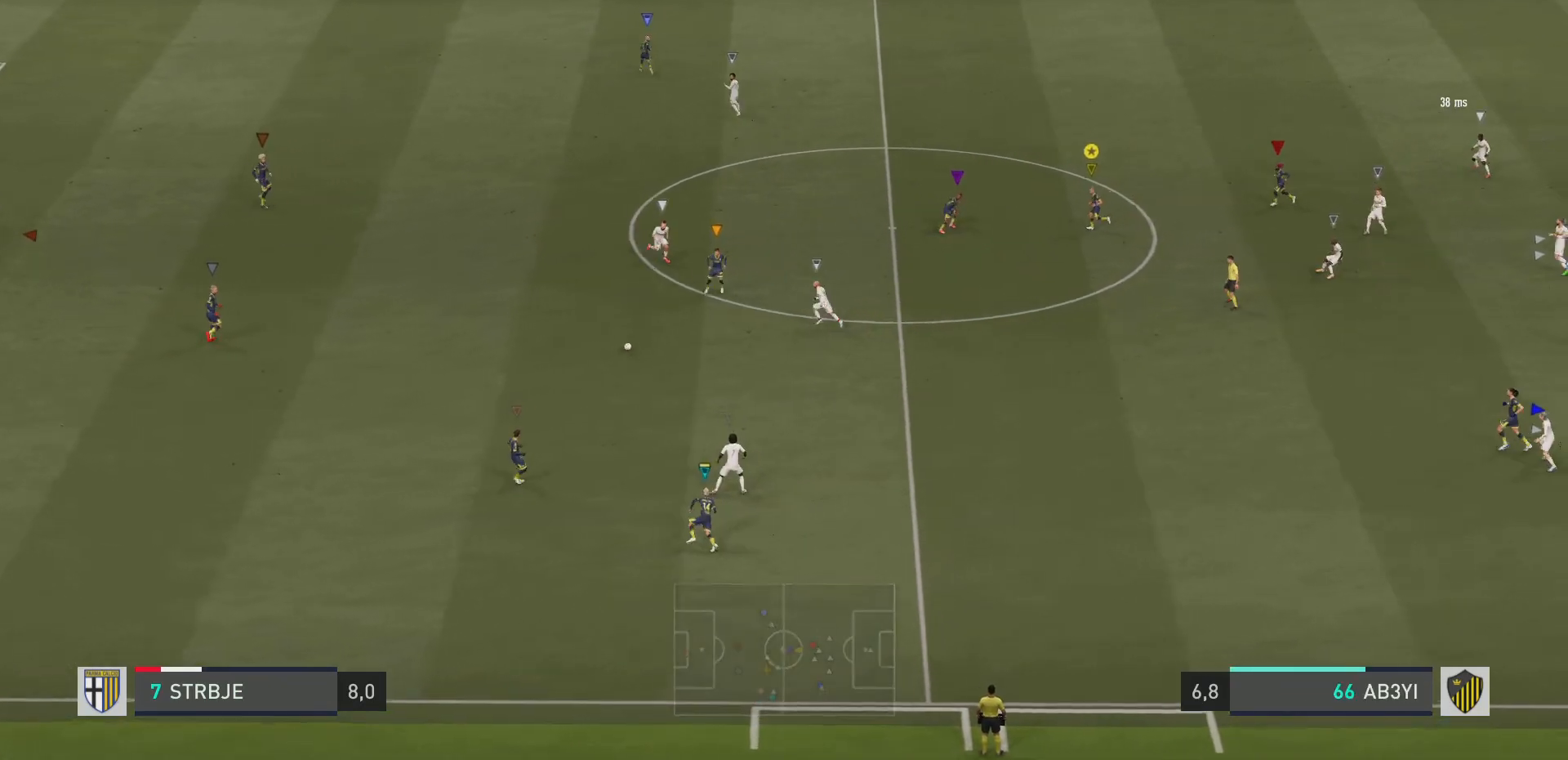
{"dt_ms": 500, "buttons": ["R2"], "left_stick": "down-left", "right_stick": "center", "events": [[117, "R2", "down"]]}
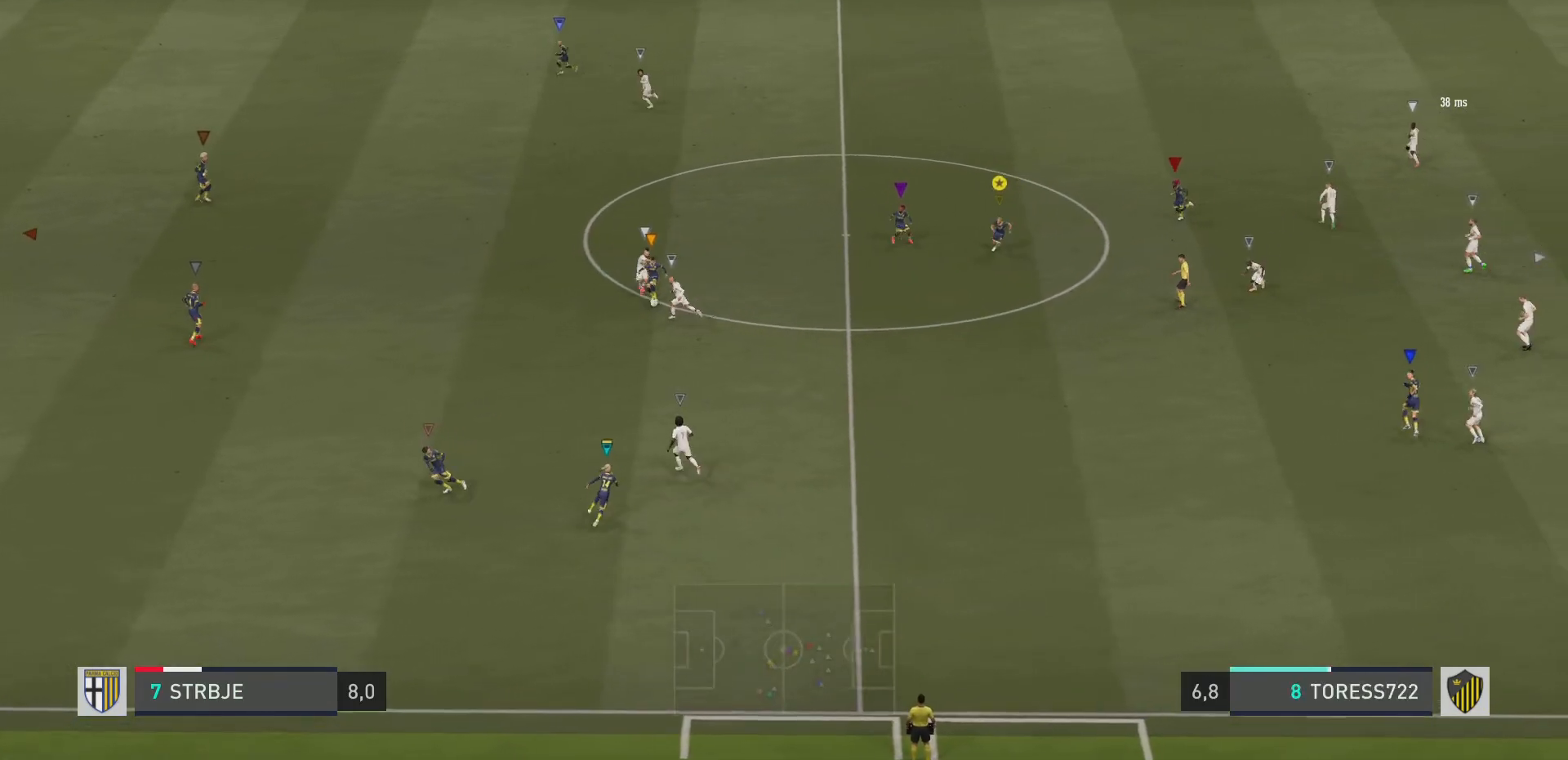
{"dt_ms": 501, "buttons": [], "left_stick": "center", "right_stick": "center", "events": [[34, "left_stick", "center"], [67, "R2", "up"]]}
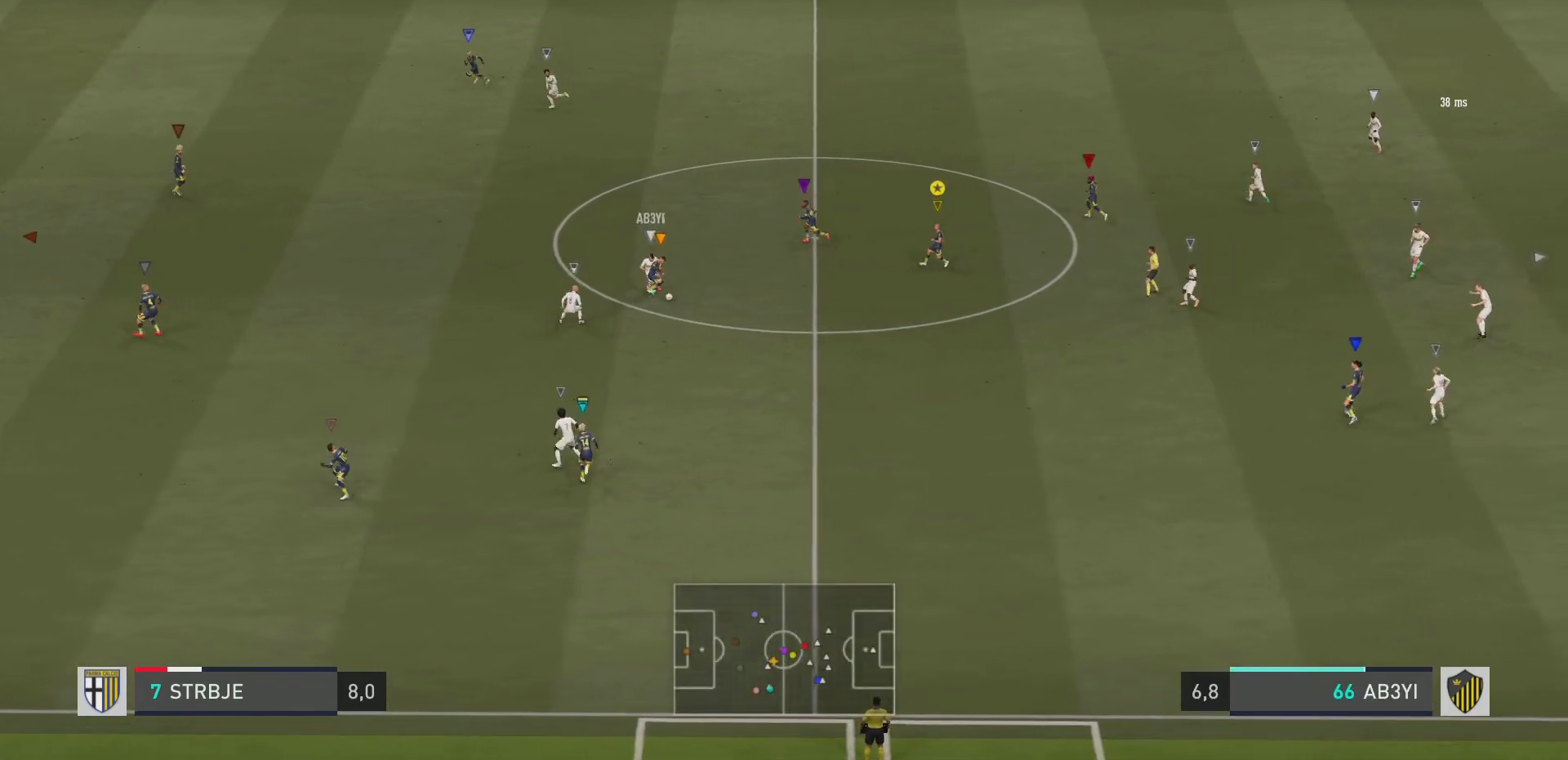
{"dt_ms": 500, "buttons": ["R2"], "left_stick": "right", "right_stick": "center", "events": [[100, "left_stick", "up-right"], [283, "R2", "down"], [400, "left_stick", "right"]]}
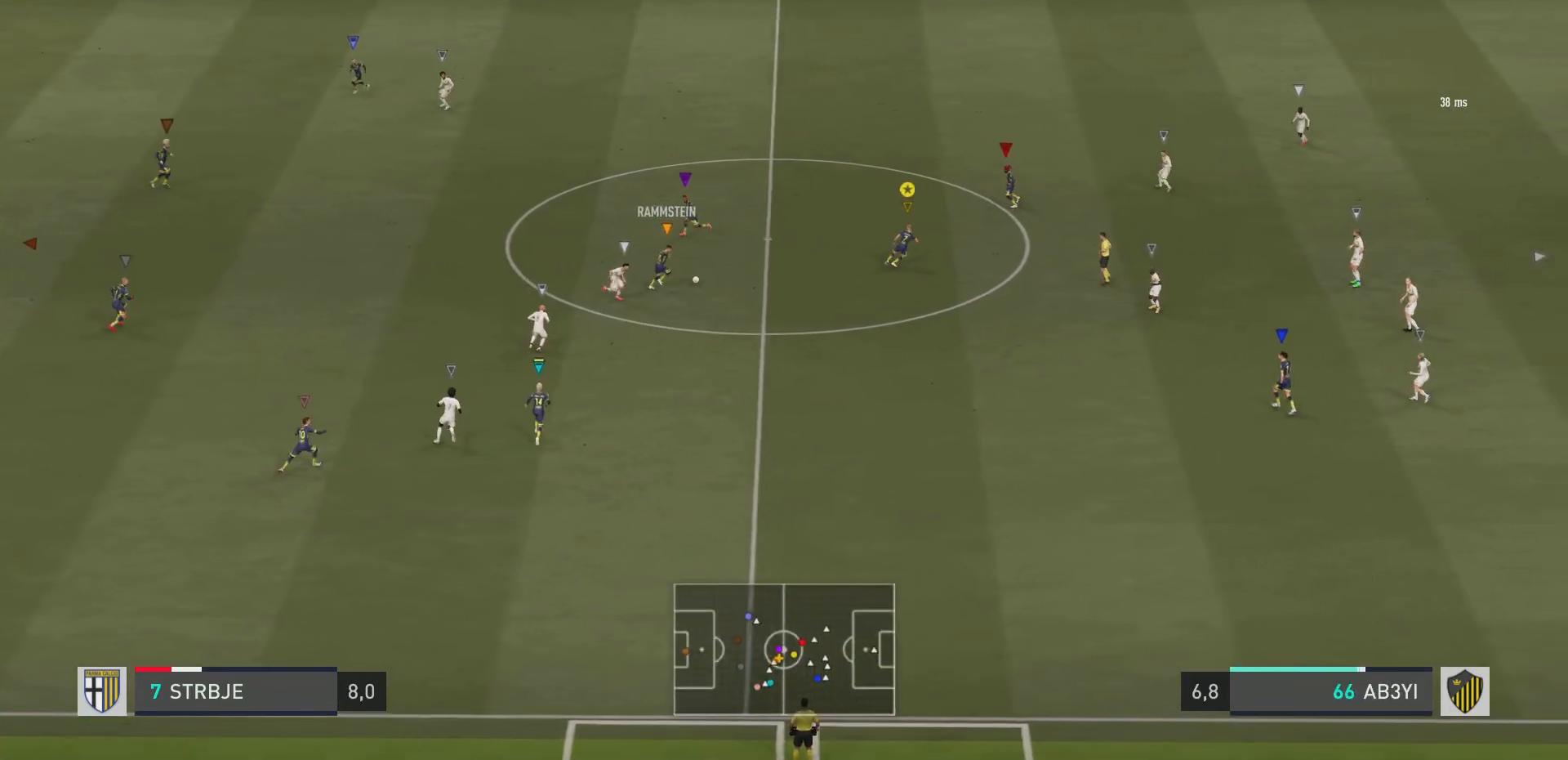
{"dt_ms": 501, "buttons": ["R2"], "left_stick": "right", "right_stick": "center", "events": []}
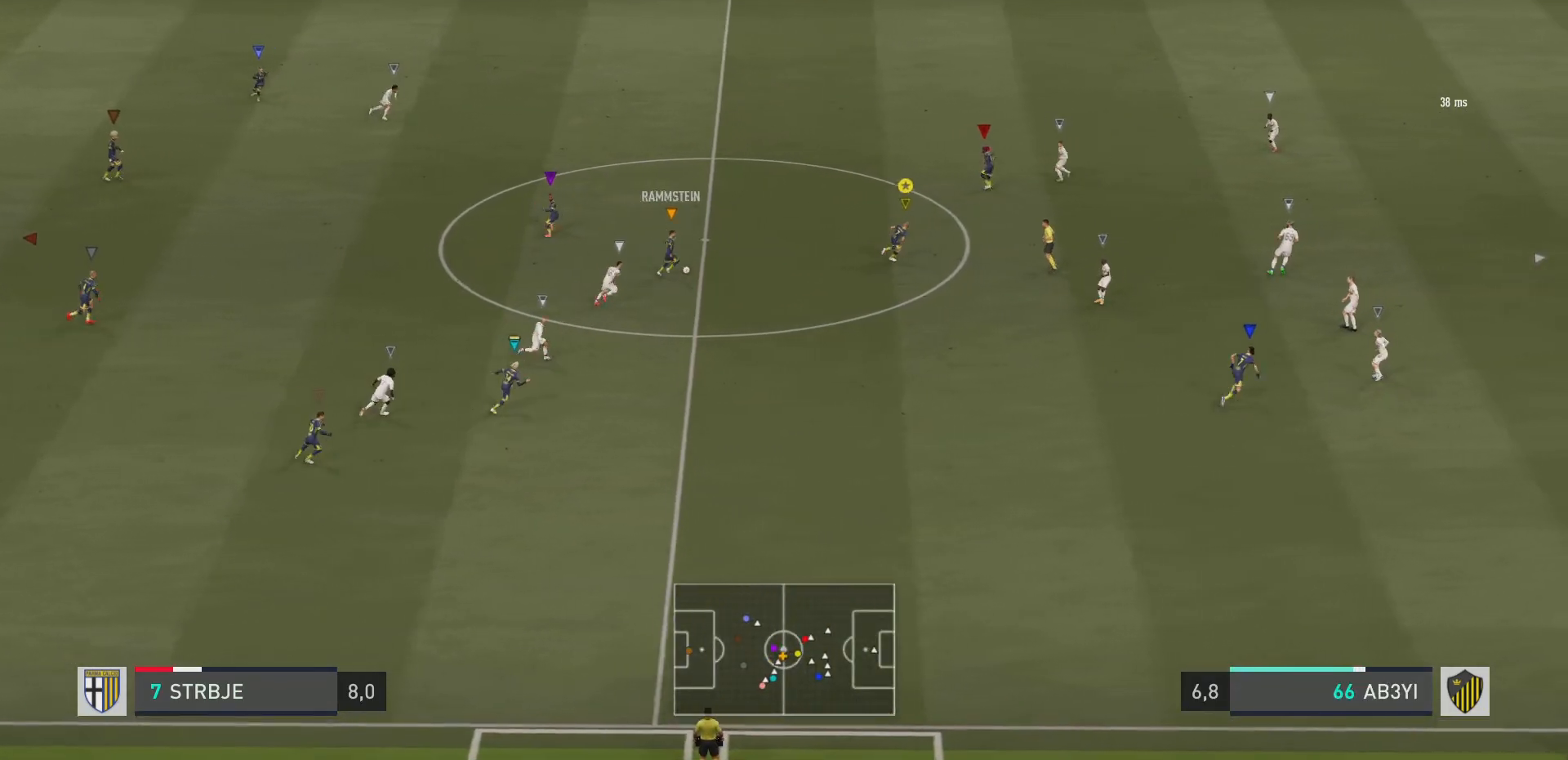
{"dt_ms": 500, "buttons": ["R2"], "left_stick": "right", "right_stick": "center", "events": []}
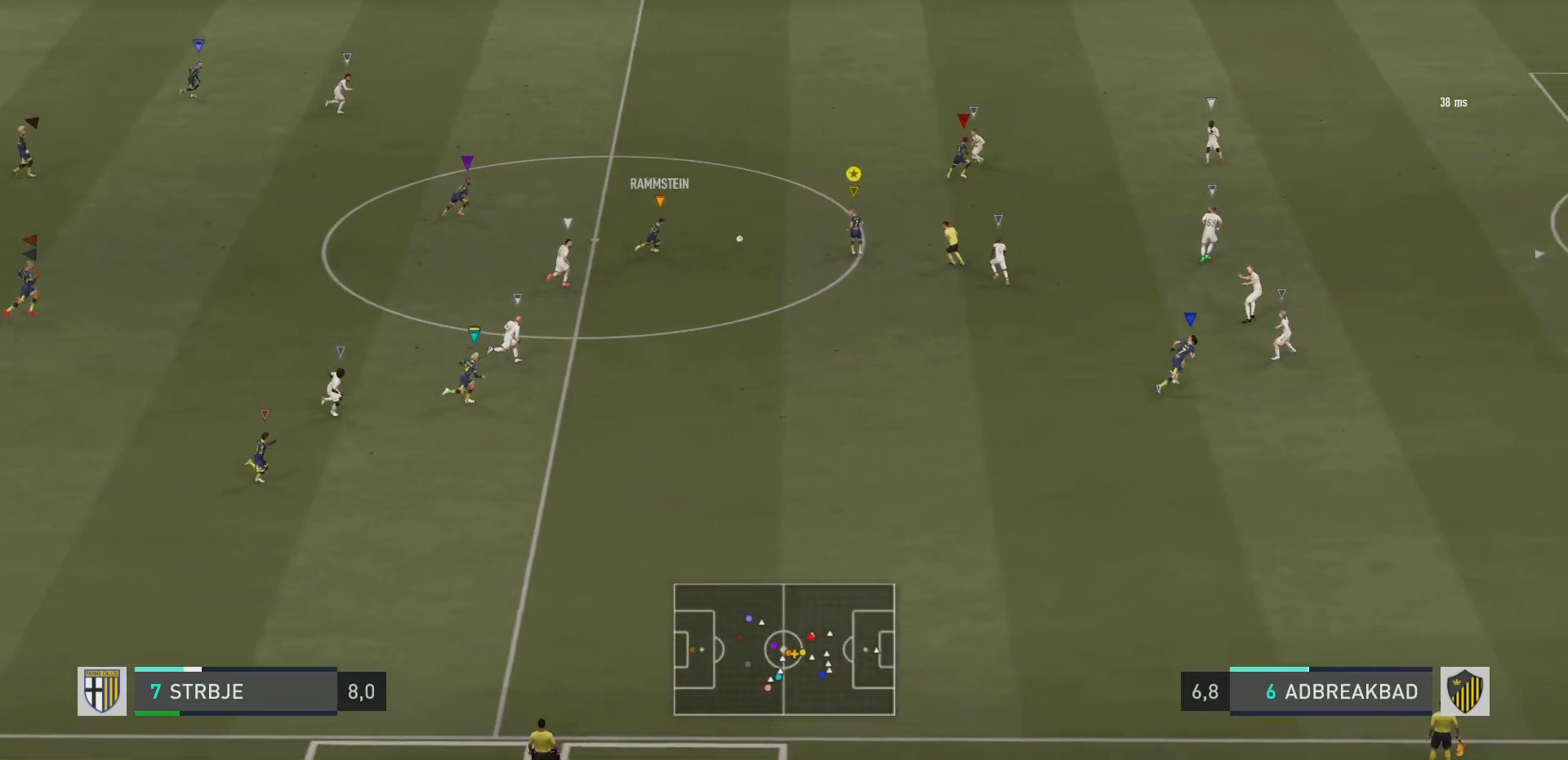
{"dt_ms": 501, "buttons": [], "left_stick": "up-right", "right_stick": "center", "events": [[351, "R2", "up"], [351, "left_stick", "up-right"]]}
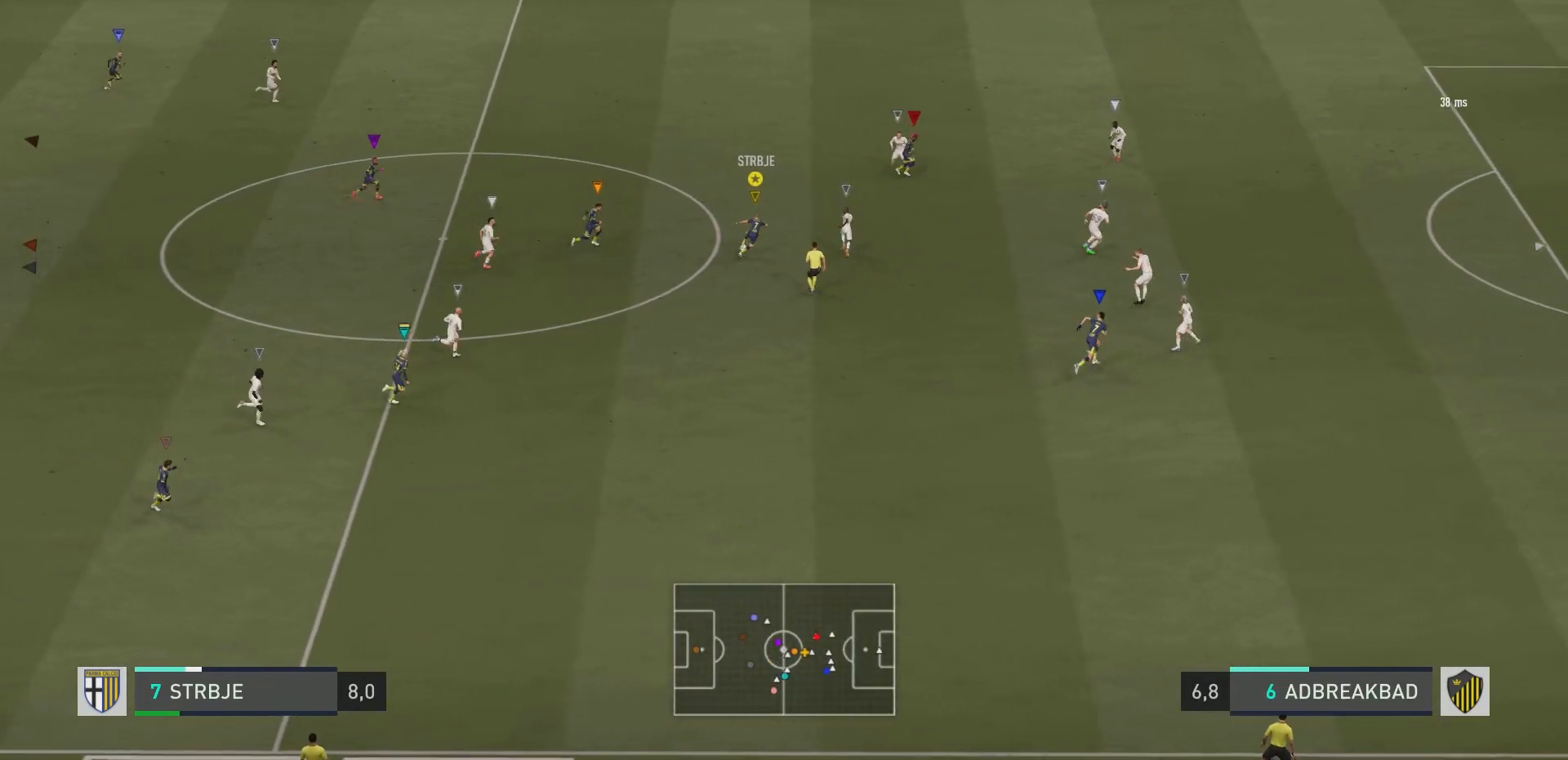
{"dt_ms": 500, "buttons": ["TRIANGLE"], "left_stick": "up-left", "right_stick": "center", "events": [[83, "left_stick", "up-left"], [450, "TRIANGLE", "down"]]}
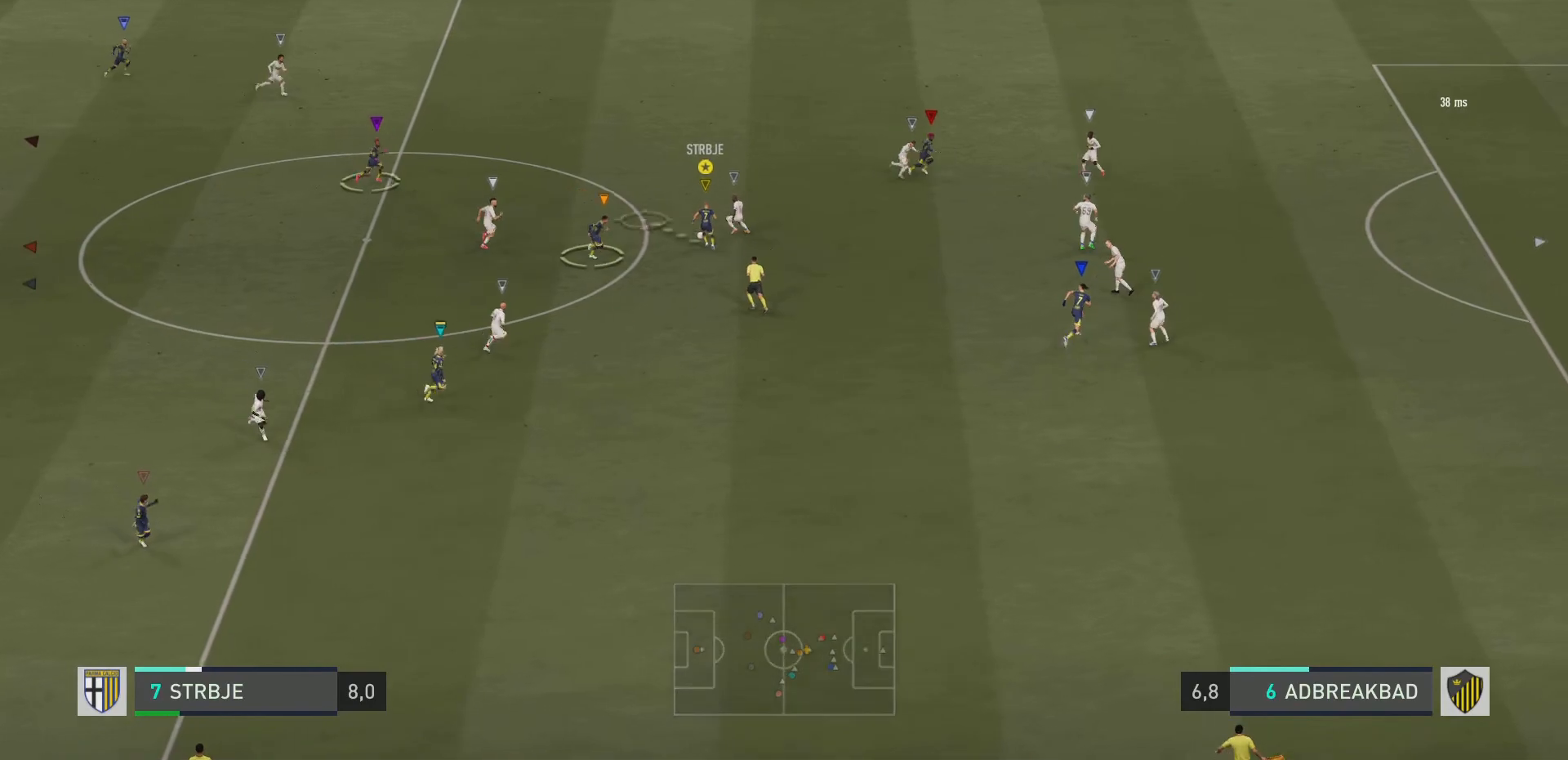
{"dt_ms": 501, "buttons": ["R2"], "left_stick": "up-left", "right_stick": "center", "events": [[117, "TRIANGLE", "up"], [384, "R2", "down"]]}
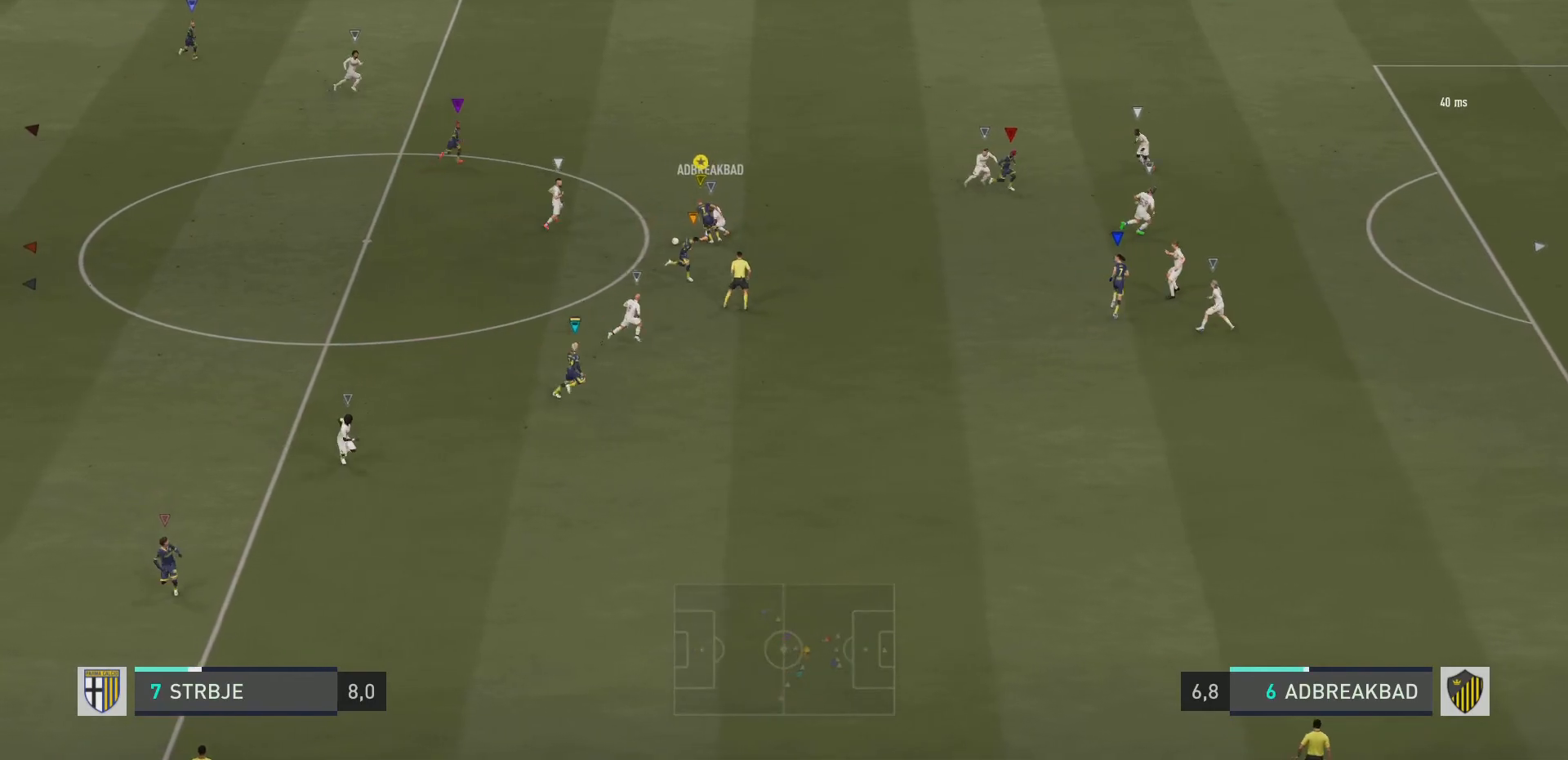
{"dt_ms": 500, "buttons": ["R2"], "left_stick": "left", "right_stick": "center", "events": [[200, "R2", "up"], [217, "R2", "down"], [217, "left_stick", "left"]]}
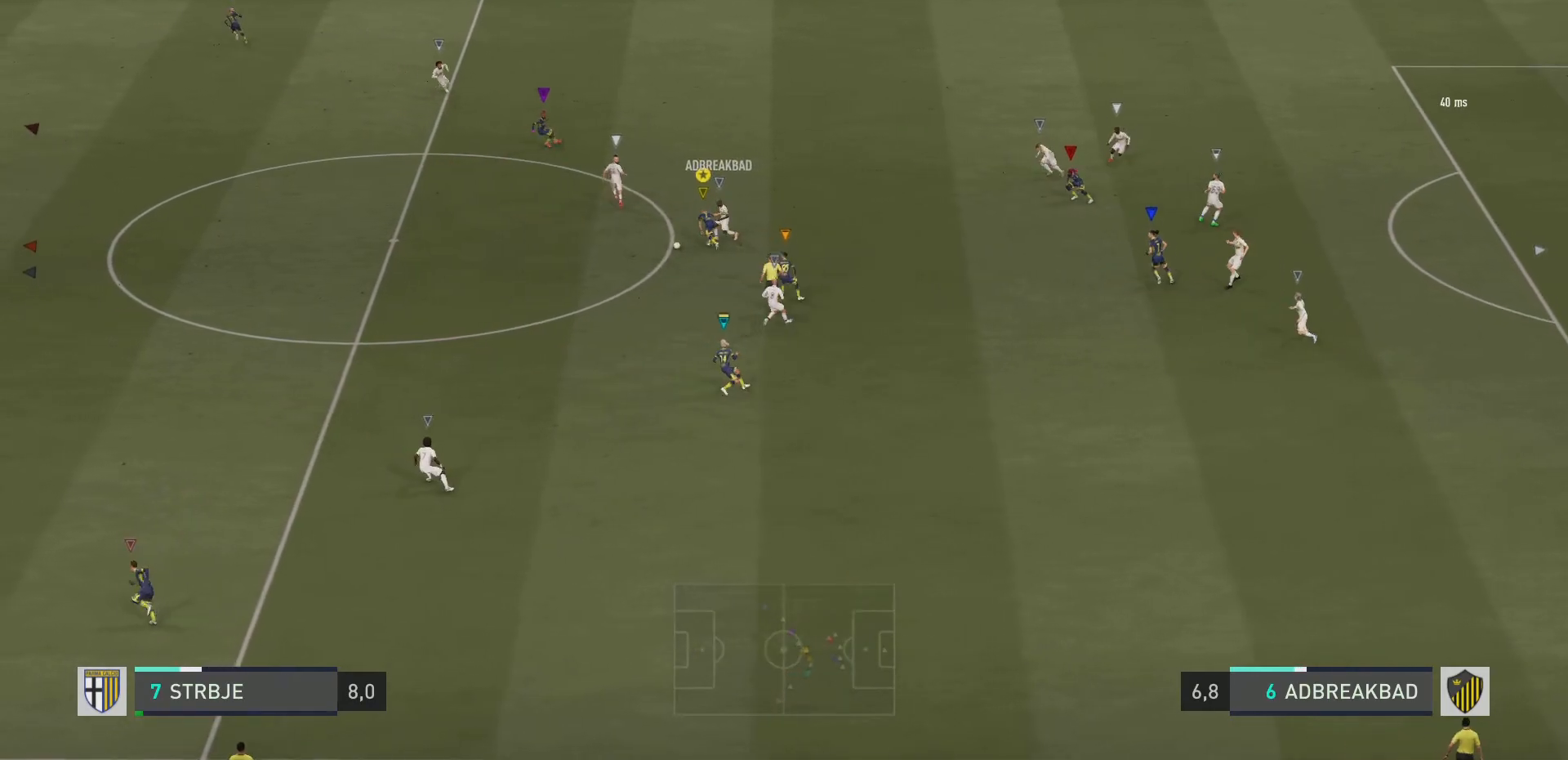
{"dt_ms": 985, "buttons": ["L2", "R2"], "left_stick": "center", "right_stick": "center"}